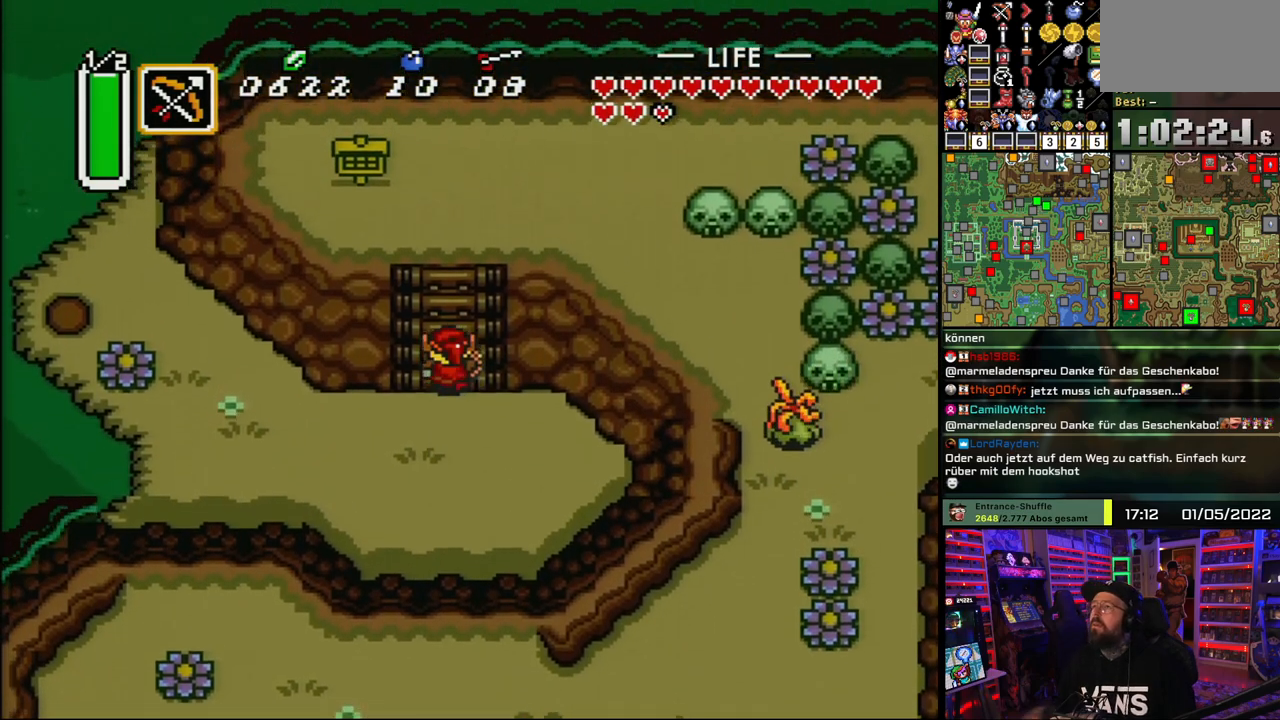
Gameplay with a controller (Nintendo layout); each line is a JSON object with the inputs held at the frame after it. "events" lists button and stick changes between this image and that frame as [ms after this image, input, new state], when the widget could be followed in between. Not read: L1 L3 R1 R3.
{"buttons": ["DPAD_UP"], "events": []}
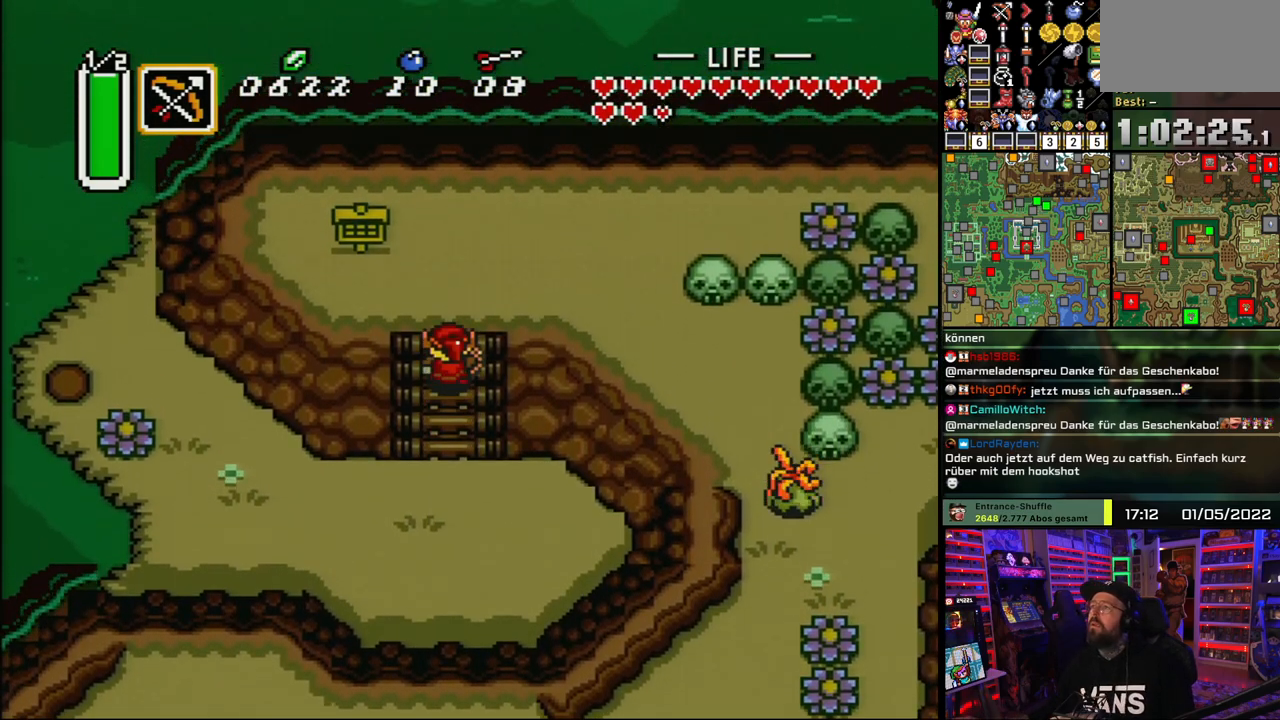
{"buttons": ["DPAD_RIGHT"], "events": [[117, "DPAD_RIGHT", "down"], [183, "DPAD_LEFT", "down"], [183, "DPAD_RIGHT", "up"], [200, "DPAD_LEFT", "up"], [200, "DPAD_RIGHT", "down"], [417, "DPAD_UP", "up"]]}
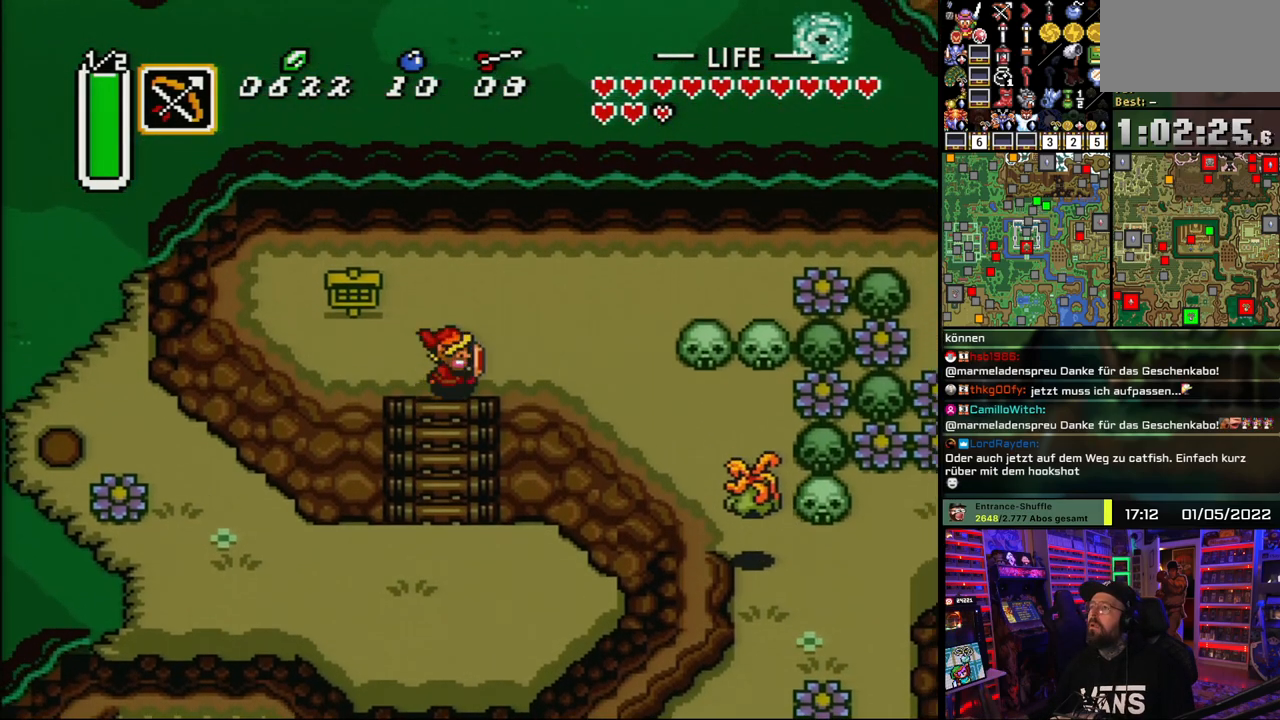
{"buttons": ["DPAD_DOWN", "DPAD_RIGHT"], "events": [[483, "DPAD_DOWN", "down"]]}
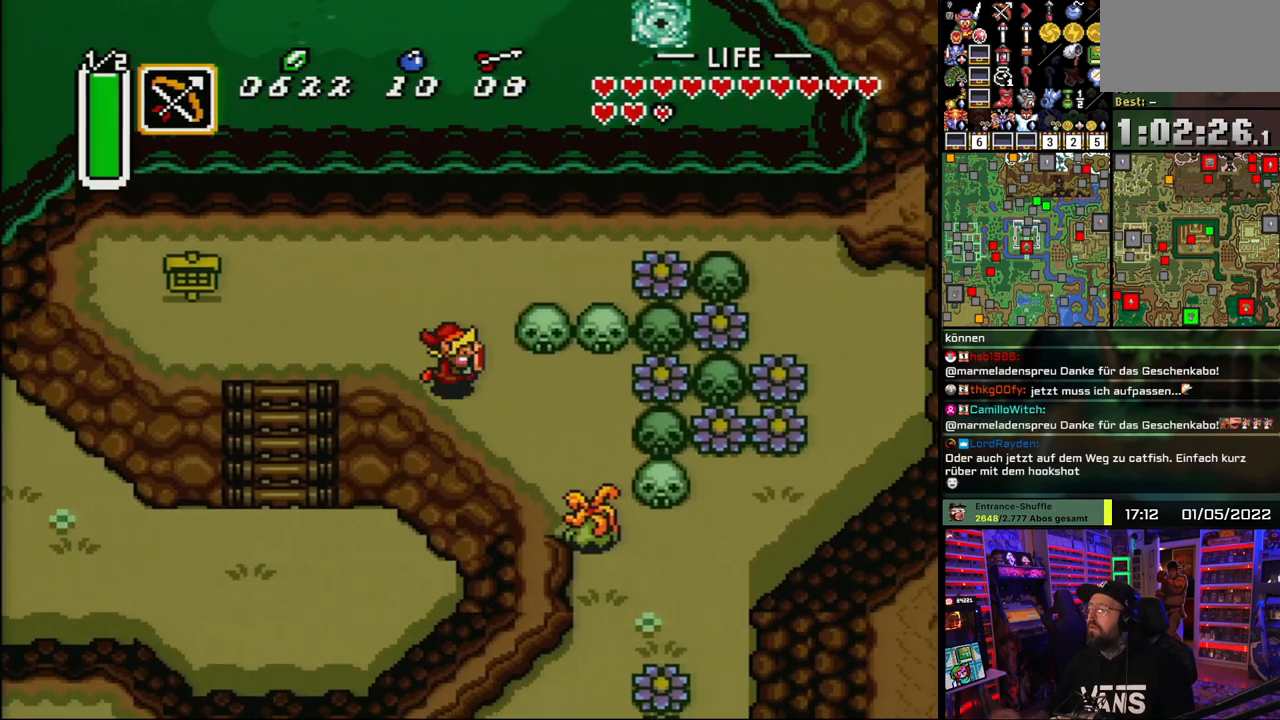
{"buttons": ["DPAD_DOWN"], "events": [[183, "DPAD_DOWN", "up"], [417, "DPAD_DOWN", "down"], [483, "DPAD_RIGHT", "up"]]}
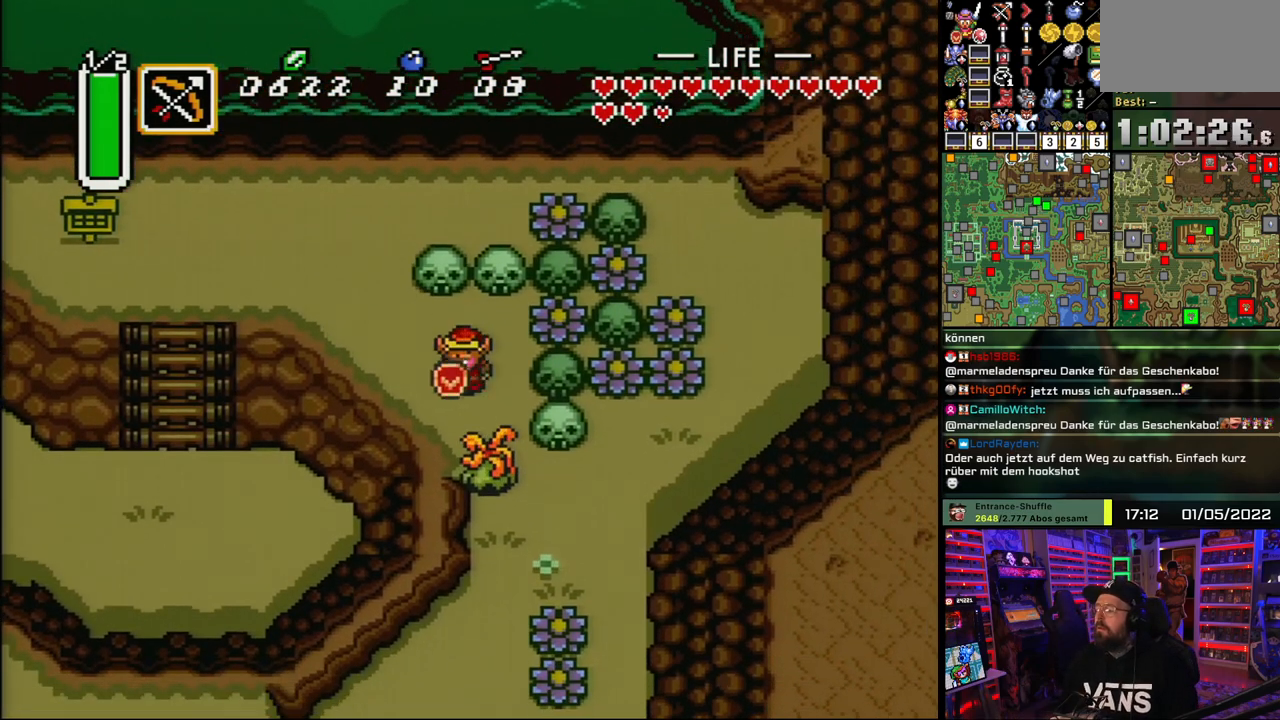
{"buttons": ["A"], "events": [[50, "A", "down"], [117, "DPAD_DOWN", "up"], [483, "A", "up"], [500, "A", "down"]]}
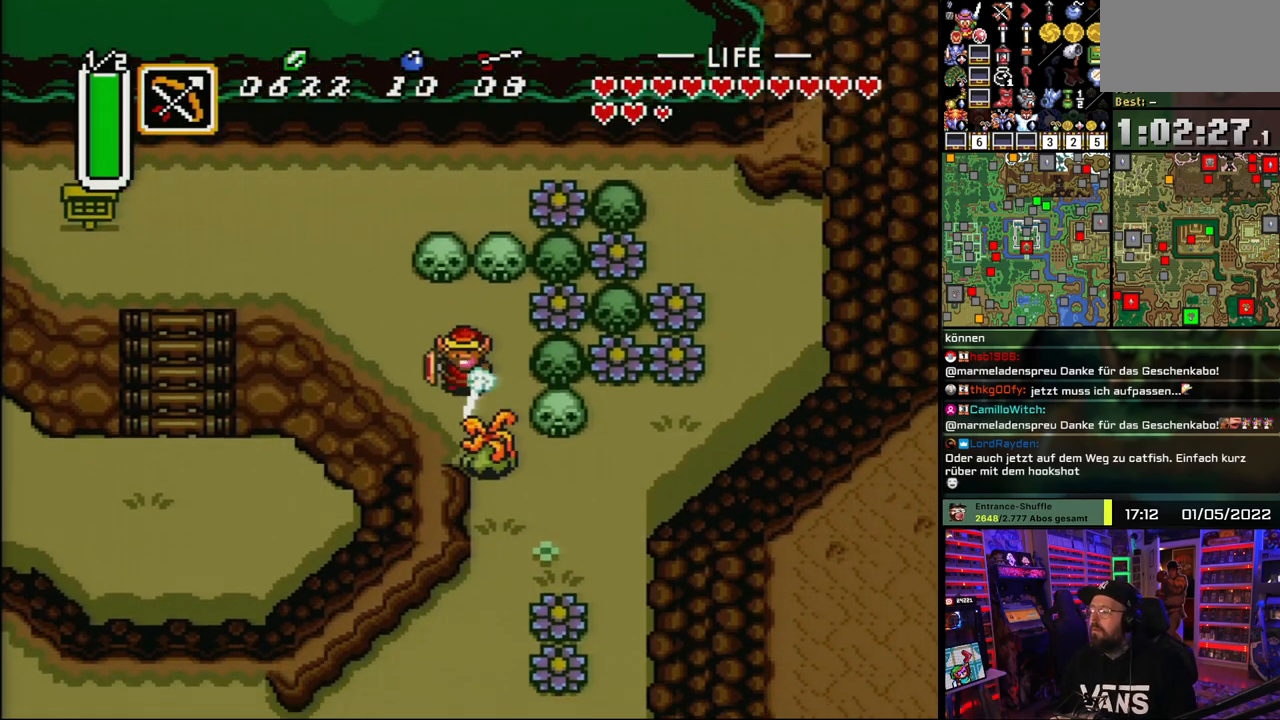
{"buttons": [], "events": [[250, "A", "up"]]}
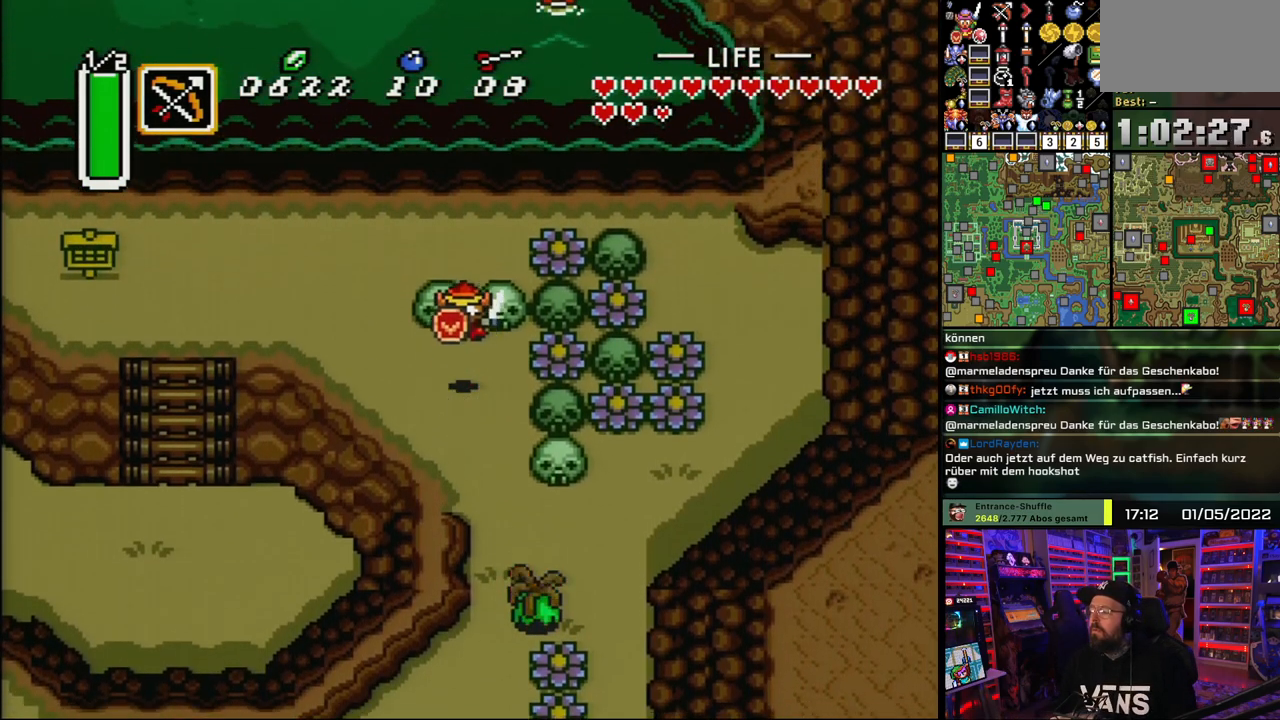
{"buttons": ["A", "DPAD_DOWN"], "events": [[183, "DPAD_RIGHT", "down"], [367, "DPAD_DOWN", "down"], [367, "DPAD_RIGHT", "up"], [383, "A", "down"]]}
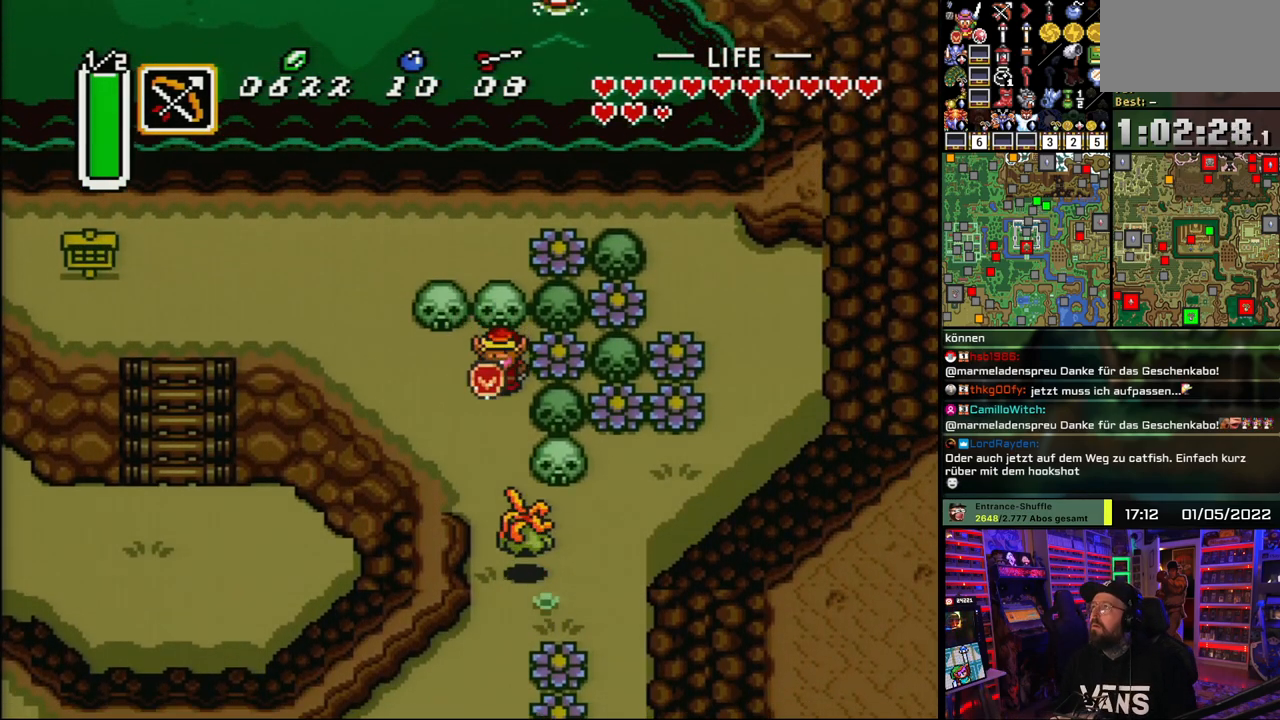
{"buttons": ["A"], "events": [[83, "DPAD_DOWN", "up"]]}
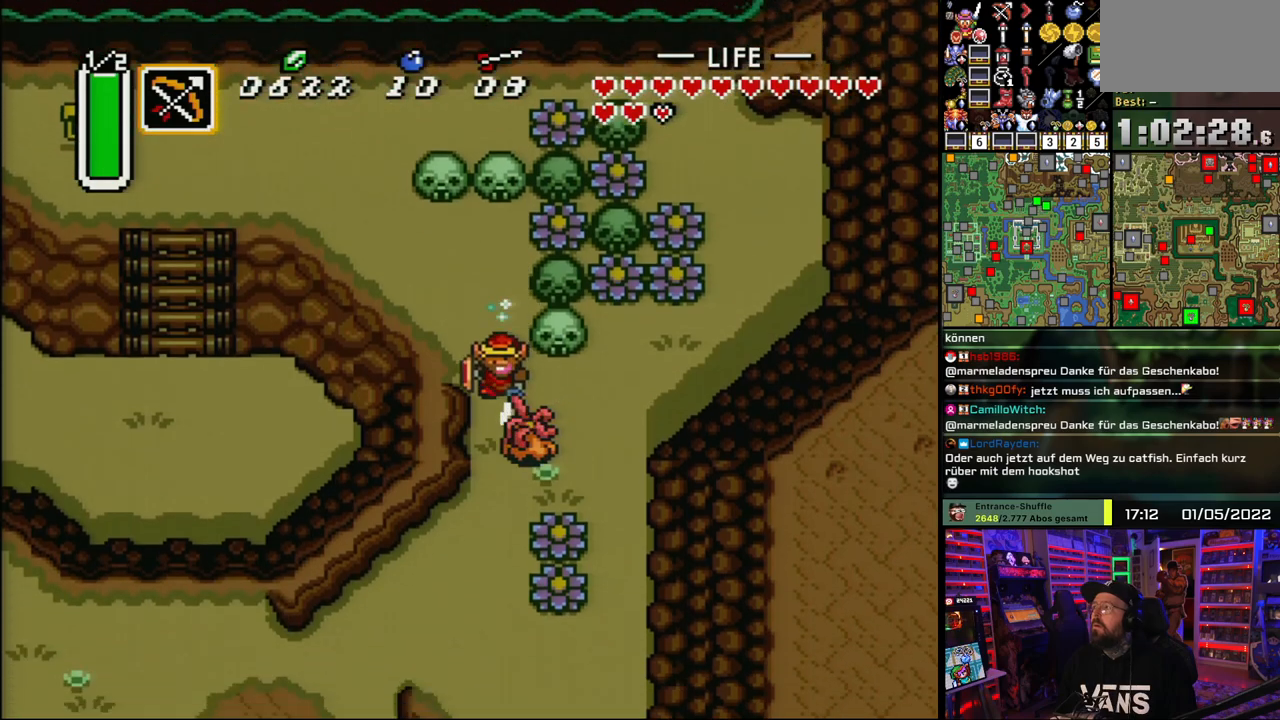
{"buttons": ["DPAD_LEFT"], "events": [[283, "A", "up"], [283, "DPAD_RIGHT", "down"], [300, "A", "down"], [300, "DPAD_RIGHT", "up"], [450, "DPAD_LEFT", "down"], [450, "DPAD_UP", "down"], [467, "A", "up"], [500, "DPAD_UP", "up"]]}
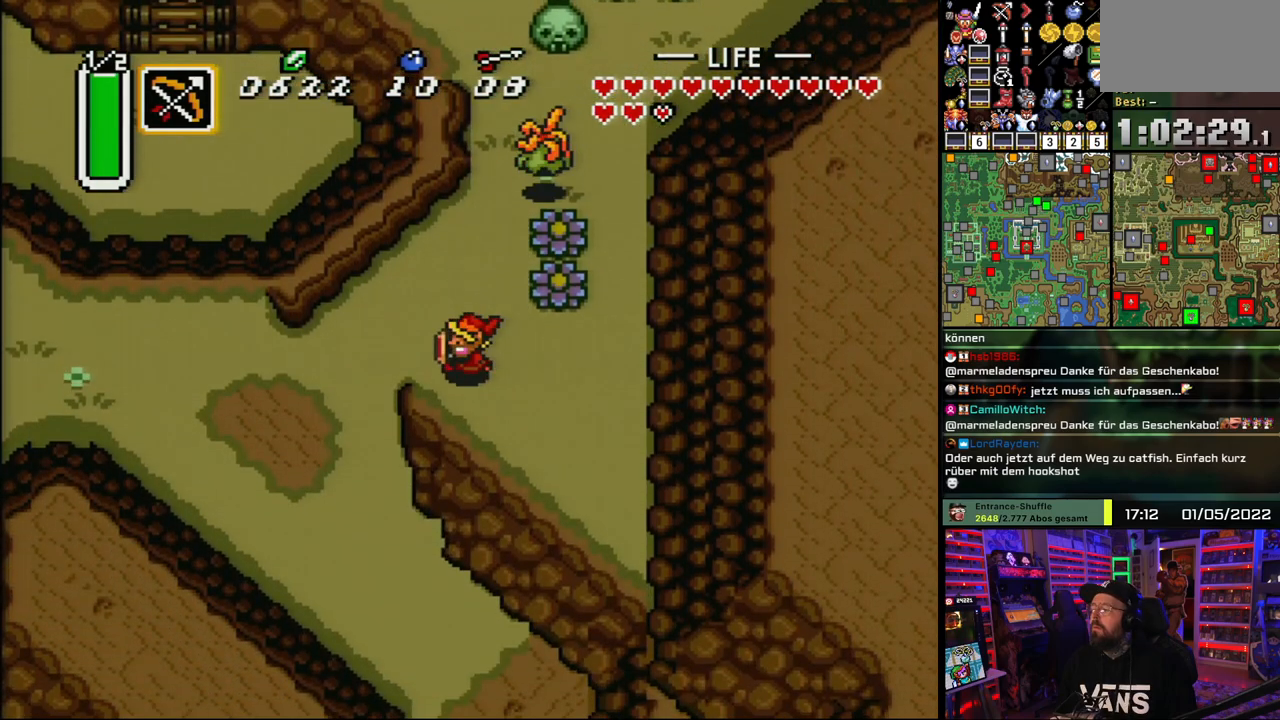
{"buttons": ["A"], "events": [[267, "DPAD_DOWN", "down"], [317, "A", "down"], [317, "DPAD_LEFT", "up"], [500, "DPAD_DOWN", "up"]]}
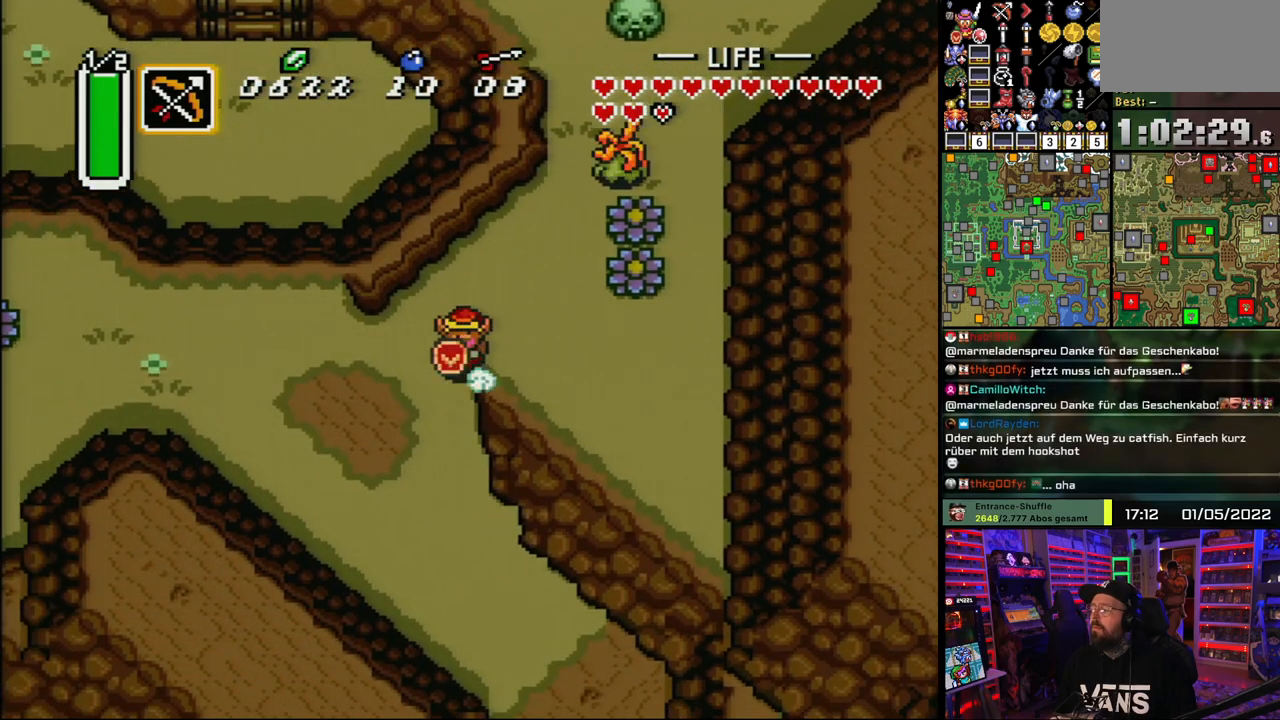
{"buttons": ["A"], "events": []}
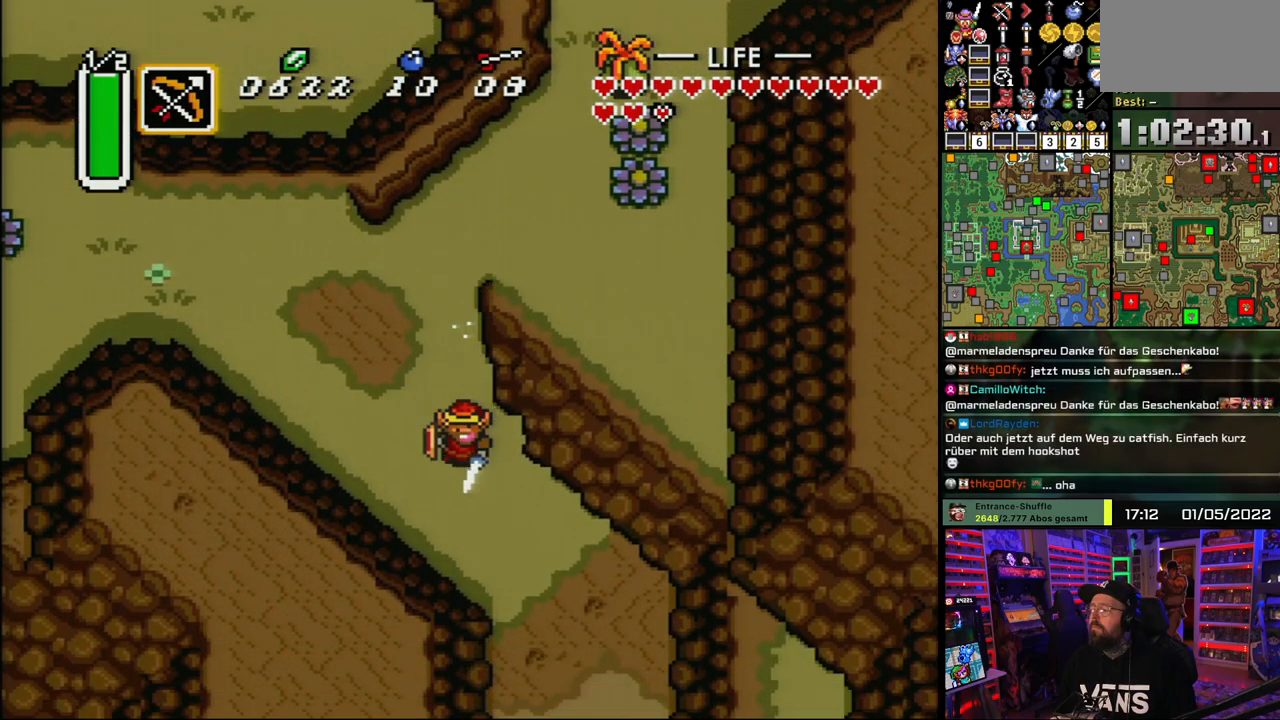
{"buttons": ["A"], "events": [[283, "A", "up"], [300, "A", "down"]]}
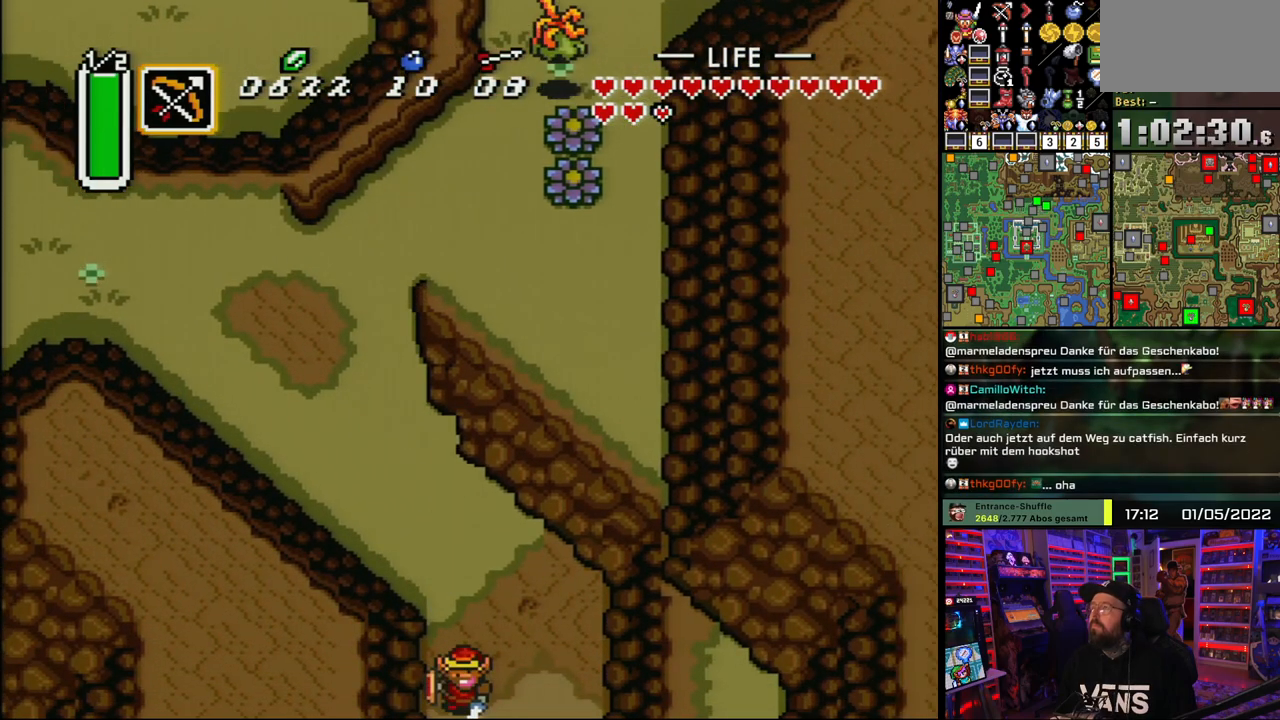
{"buttons": ["A"], "events": []}
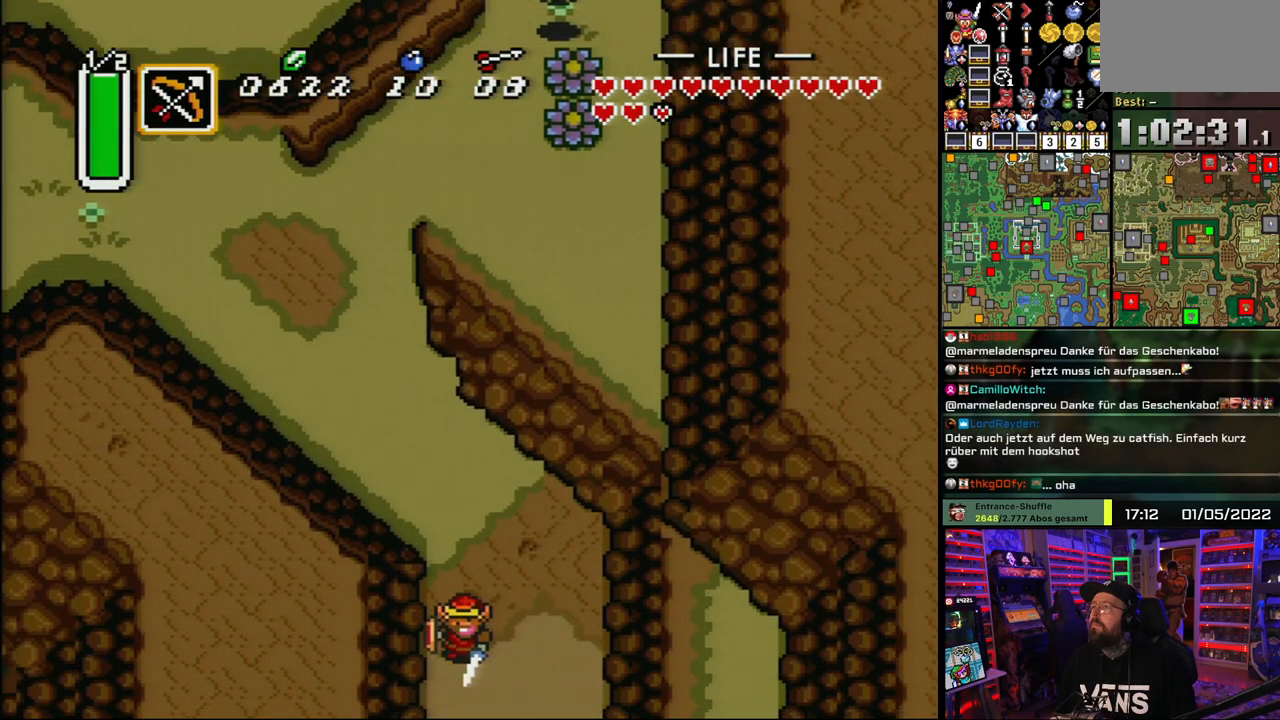
{"buttons": [], "events": [[483, "A", "up"]]}
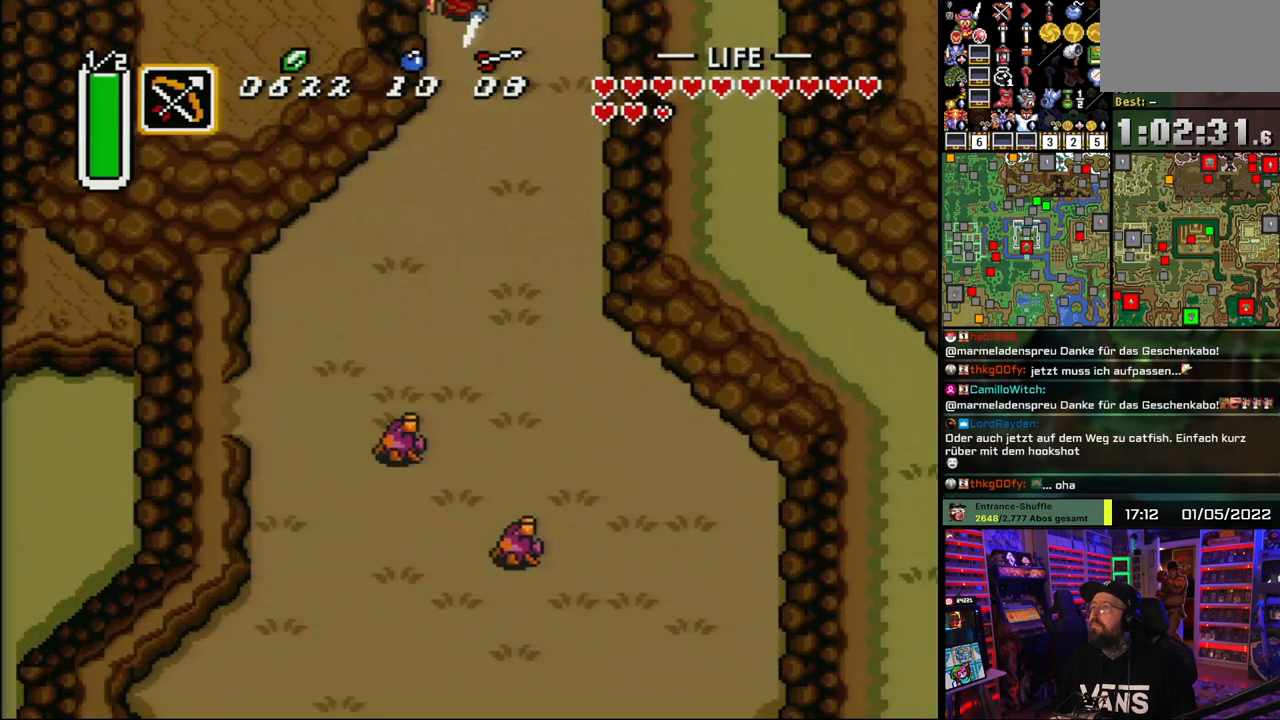
{"buttons": ["DPAD_DOWN"], "events": [[17, "DPAD_DOWN", "down"]]}
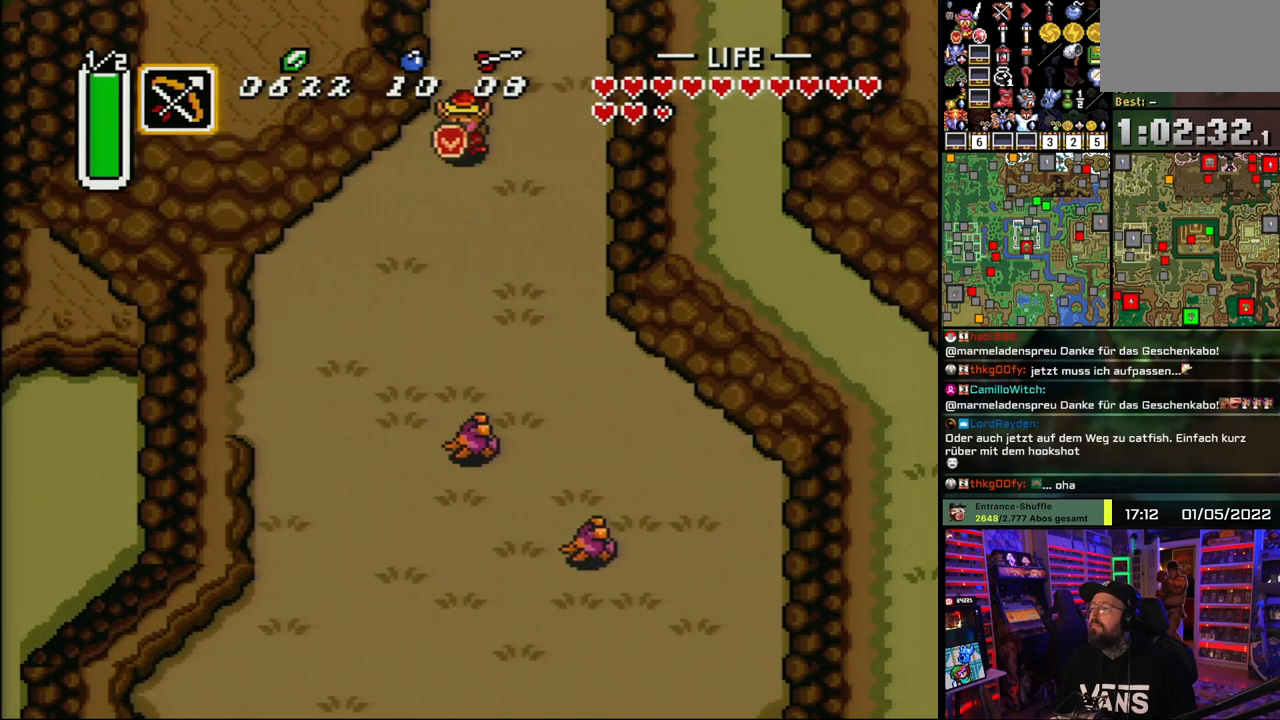
{"buttons": ["A"], "events": [[33, "DPAD_LEFT", "down"], [83, "DPAD_LEFT", "up"], [100, "DPAD_DOWN", "up"], [100, "DPAD_LEFT", "down"], [117, "A", "down"], [217, "DPAD_LEFT", "up"]]}
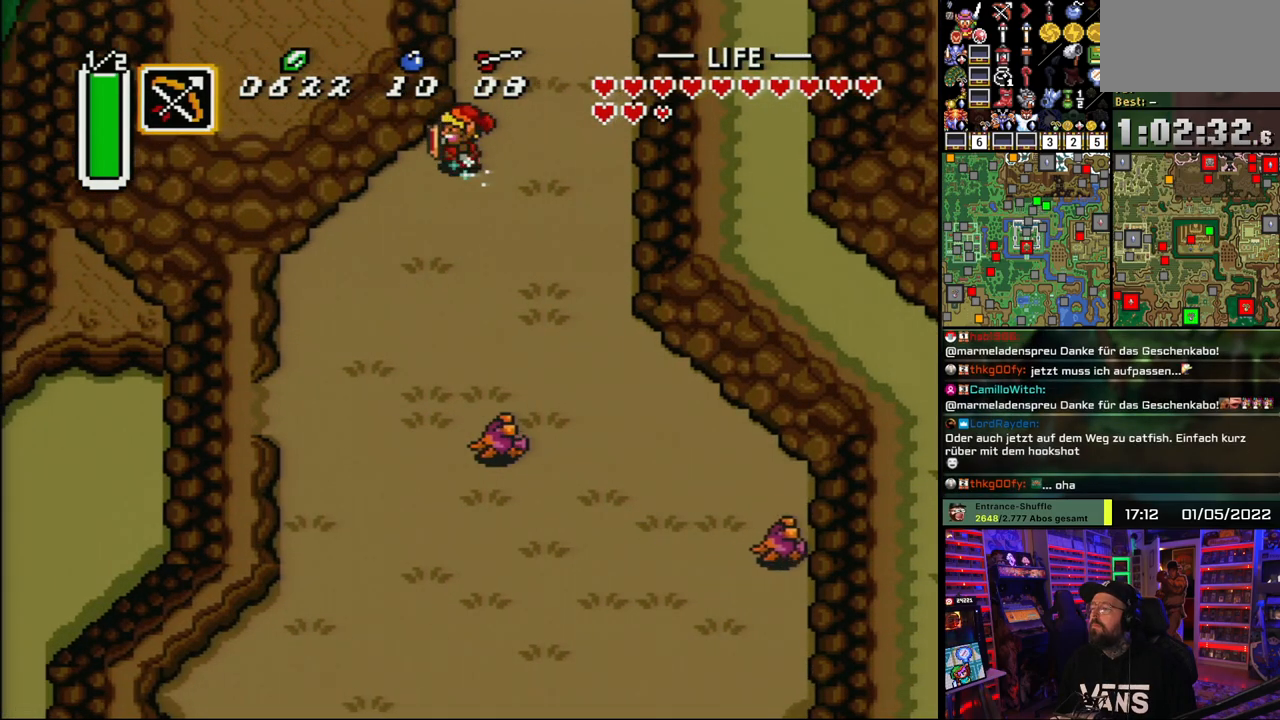
{"buttons": ["DPAD_DOWN"], "events": [[317, "DPAD_DOWN", "down"], [333, "A", "up"]]}
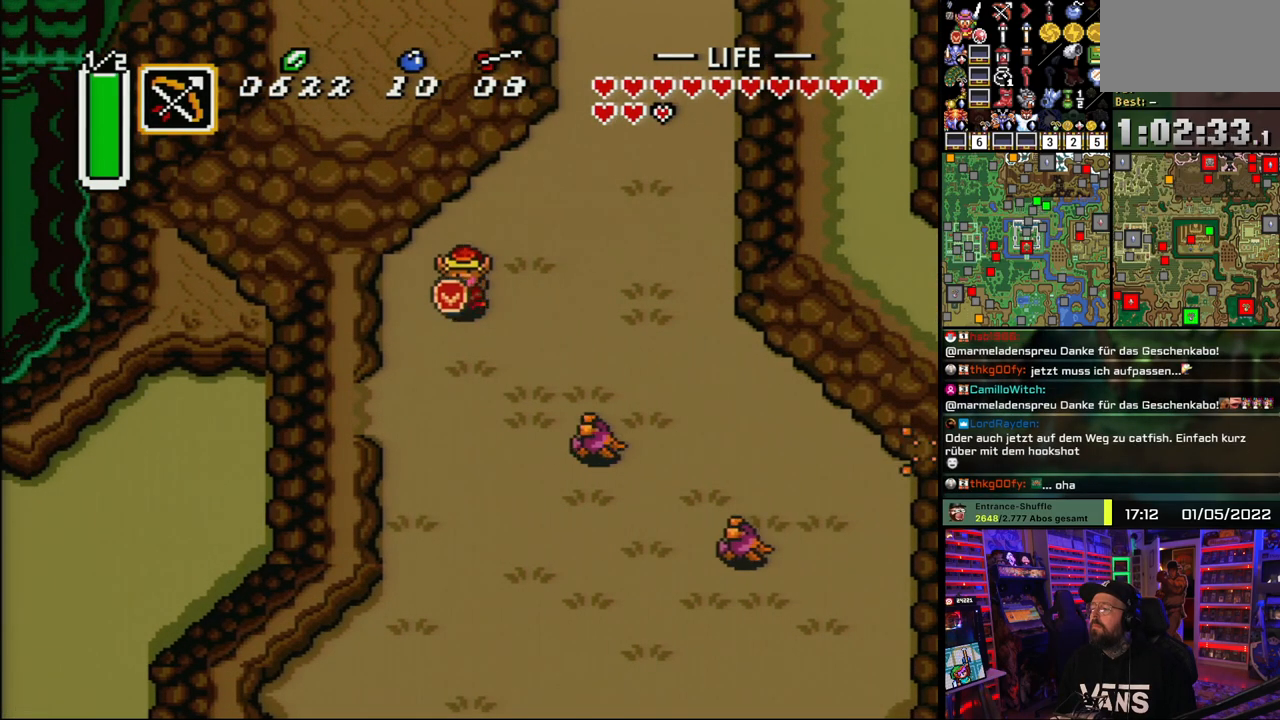
{"buttons": ["DPAD_LEFT"], "events": [[100, "DPAD_LEFT", "down"], [183, "DPAD_LEFT", "up"], [300, "DPAD_LEFT", "down"], [450, "DPAD_DOWN", "up"]]}
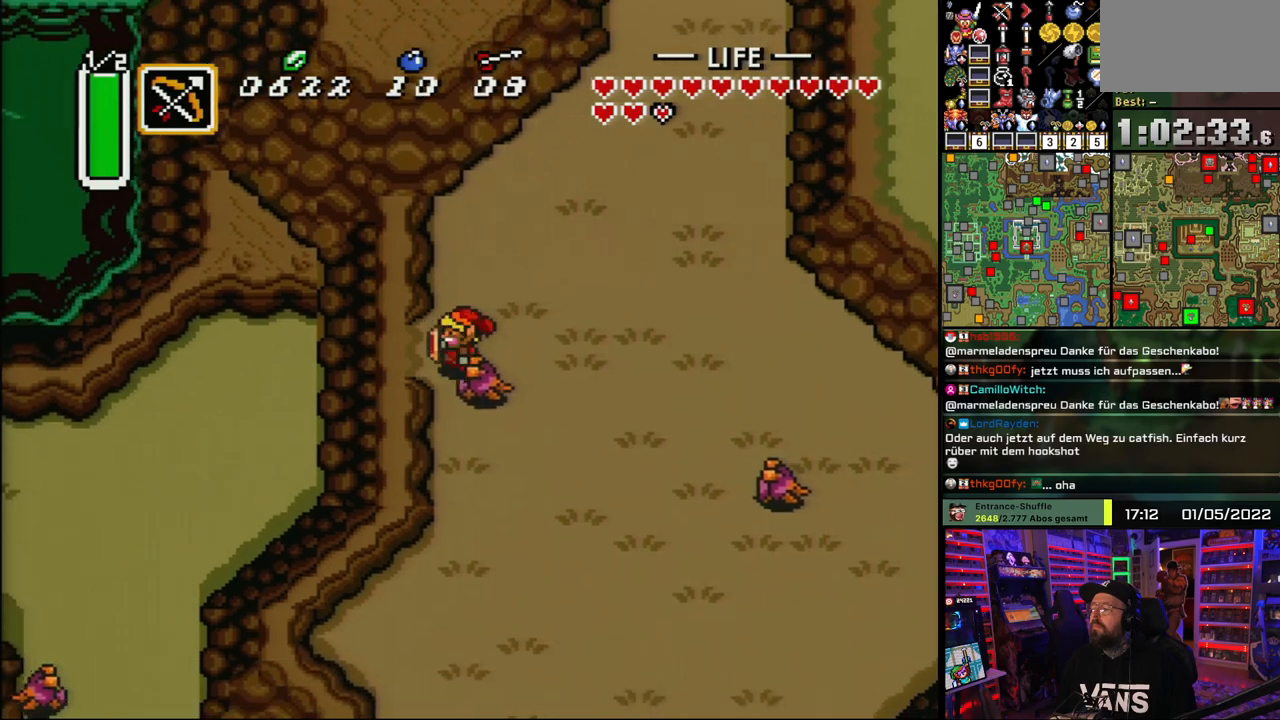
{"buttons": ["A", "DPAD_LEFT"], "events": [[100, "A", "down"], [200, "A", "up"], [417, "A", "down"]]}
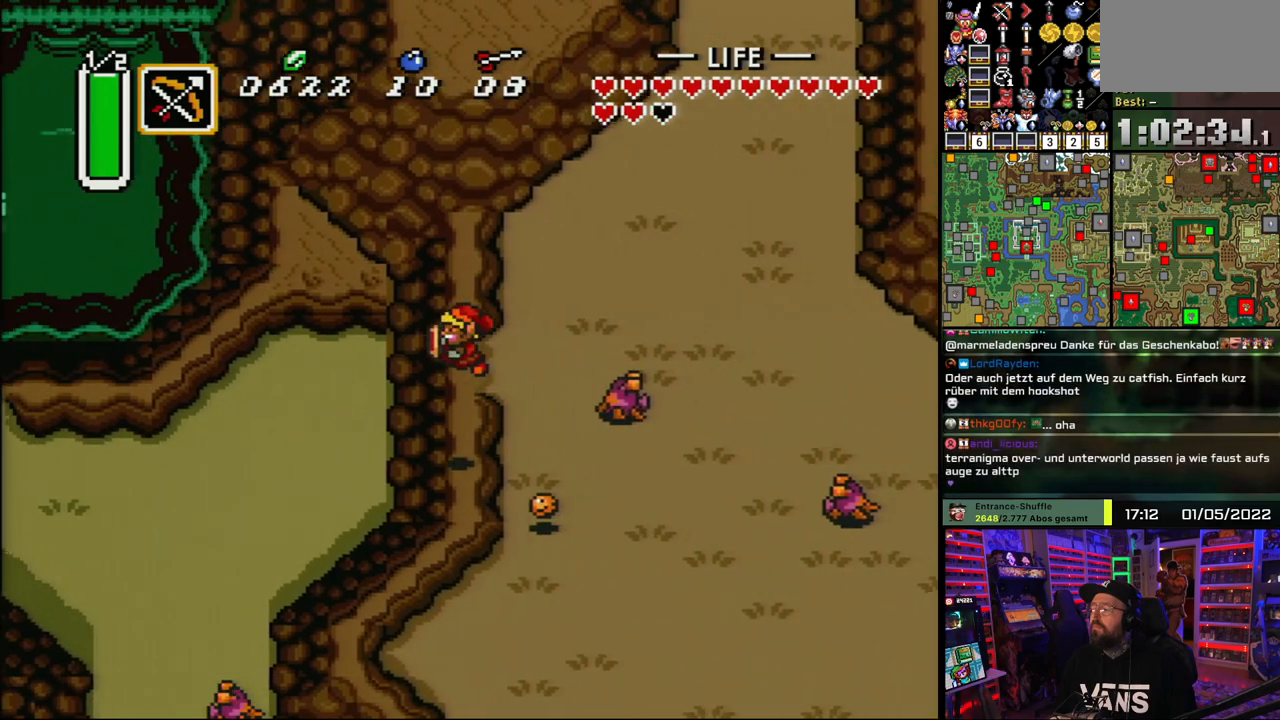
{"buttons": ["DPAD_LEFT"], "events": [[17, "A", "up"]]}
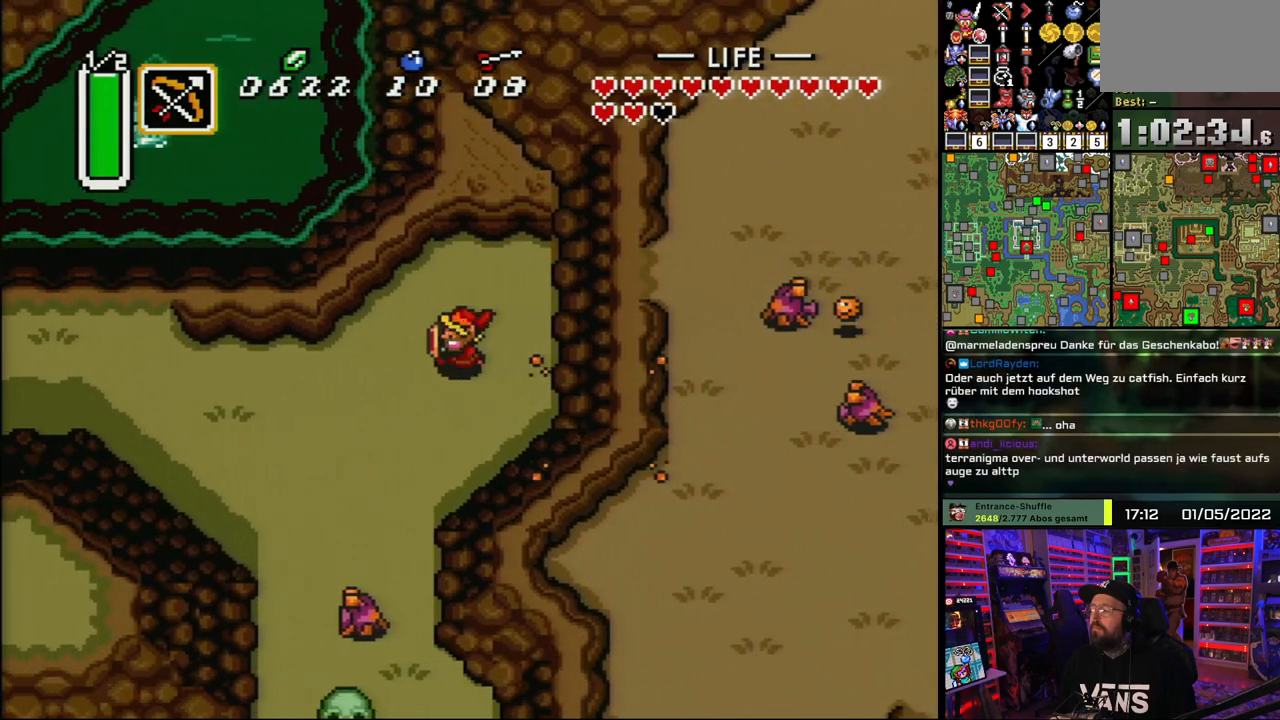
{"buttons": ["A"], "events": [[50, "A", "down"], [200, "DPAD_LEFT", "up"]]}
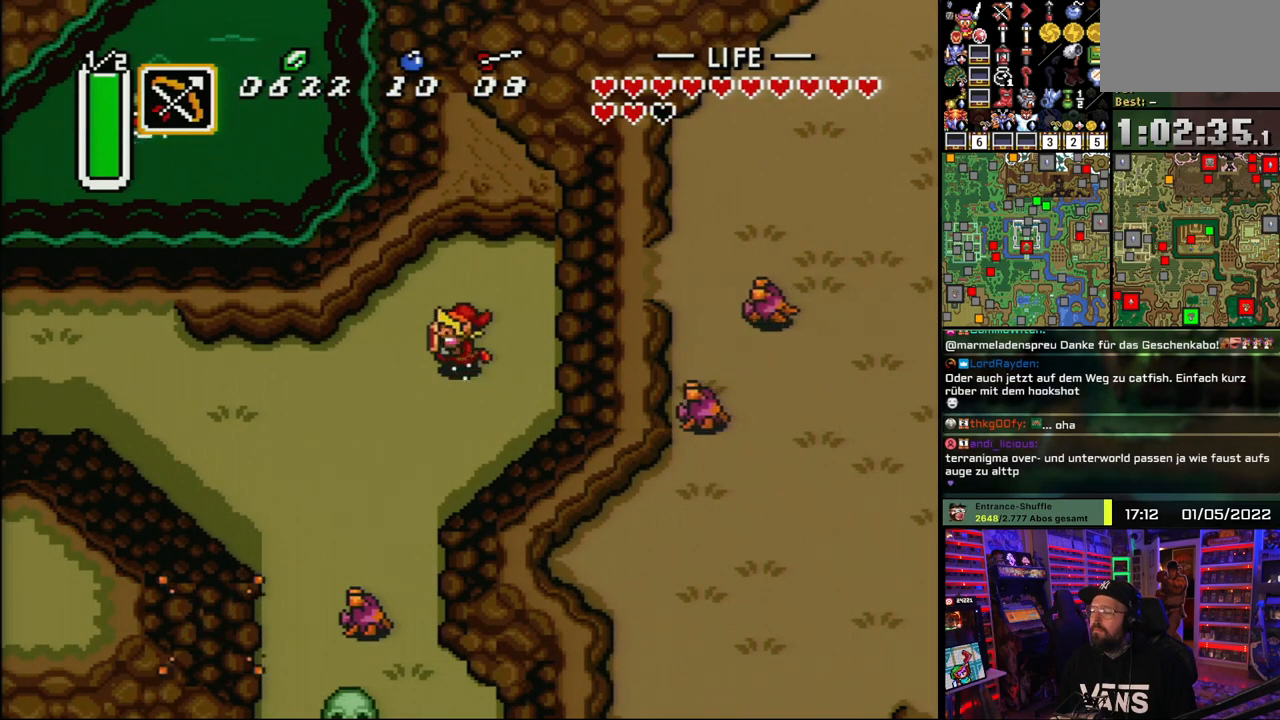
{"buttons": ["A"], "events": [[400, "A", "up"], [417, "A", "down"]]}
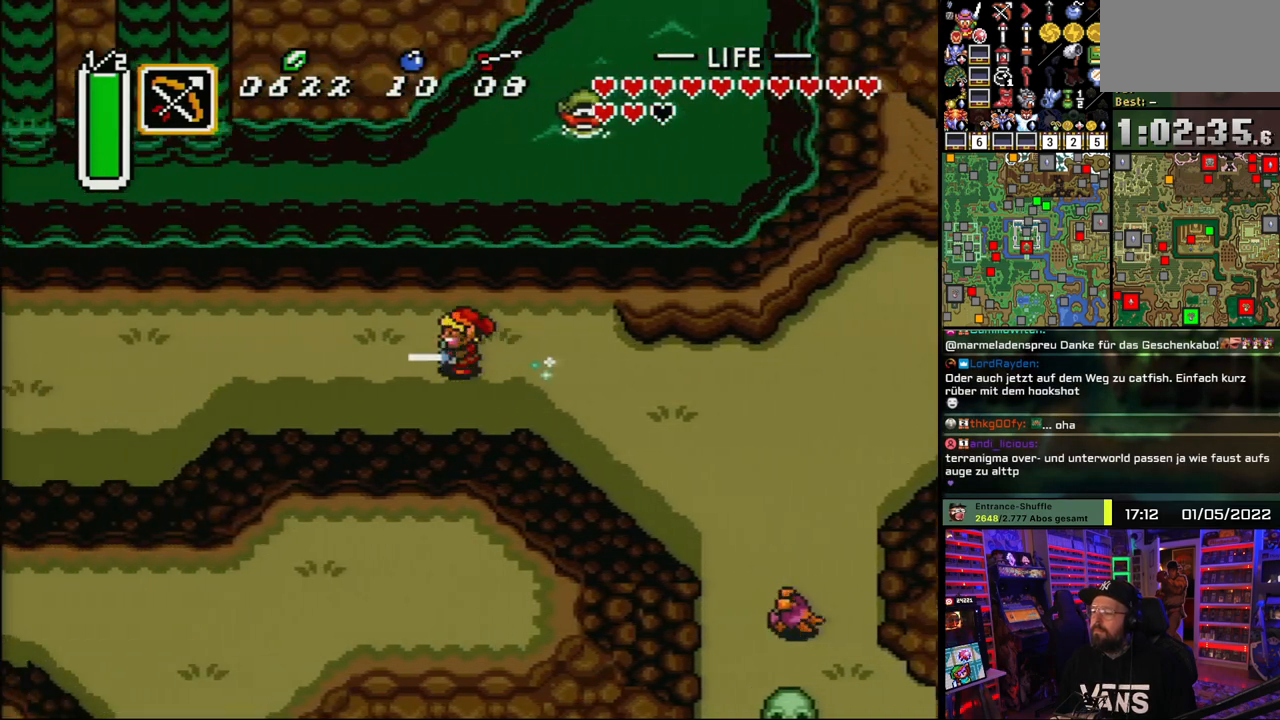
{"buttons": [], "events": [[150, "A", "up"]]}
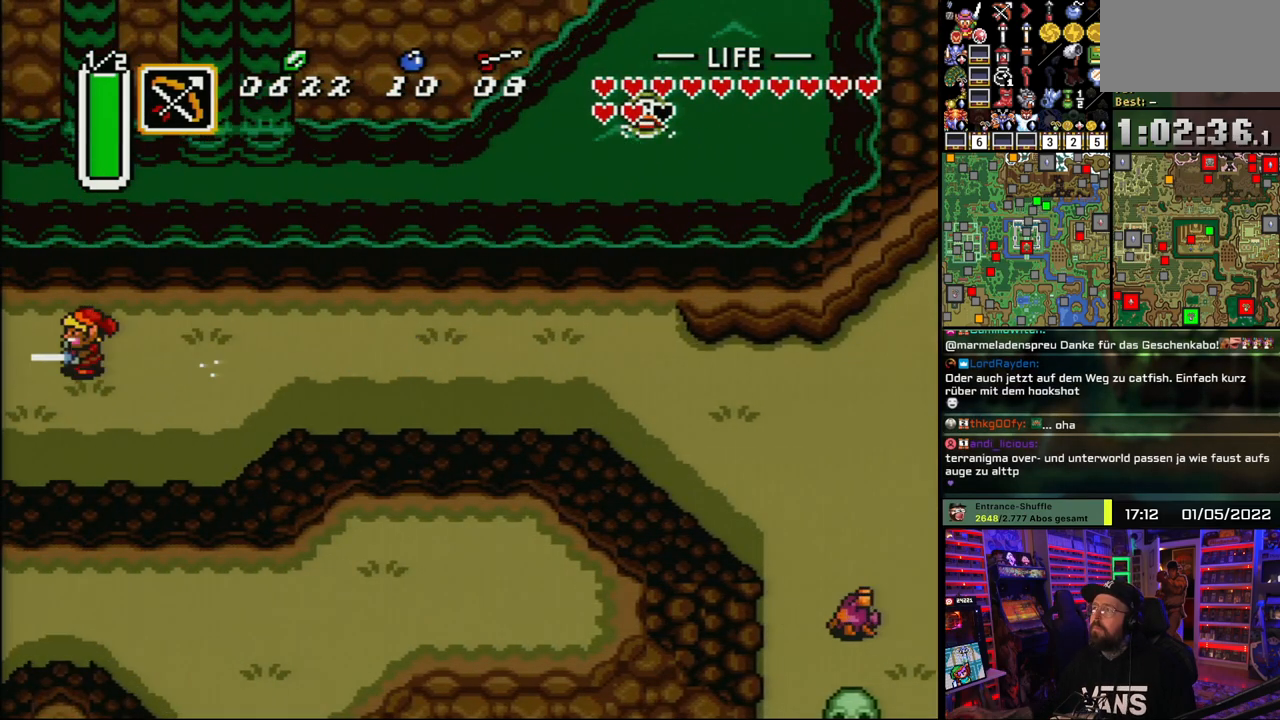
{"buttons": [], "events": []}
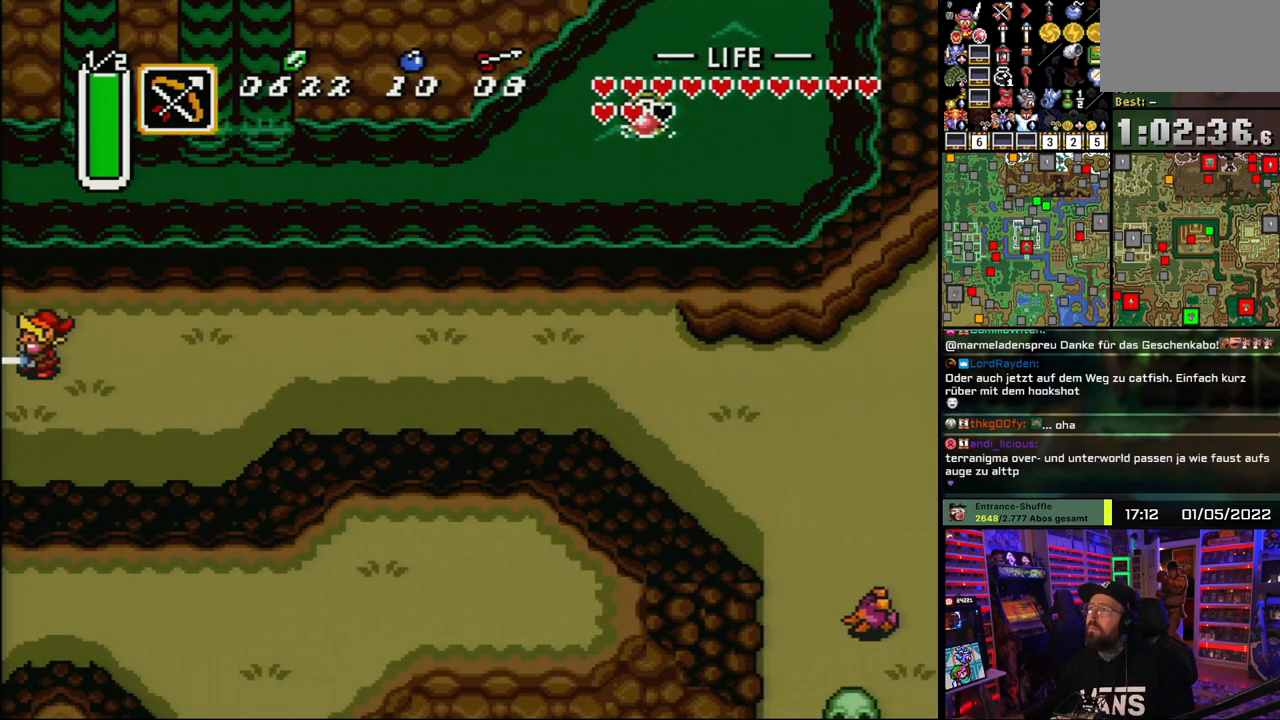
{"buttons": [], "events": []}
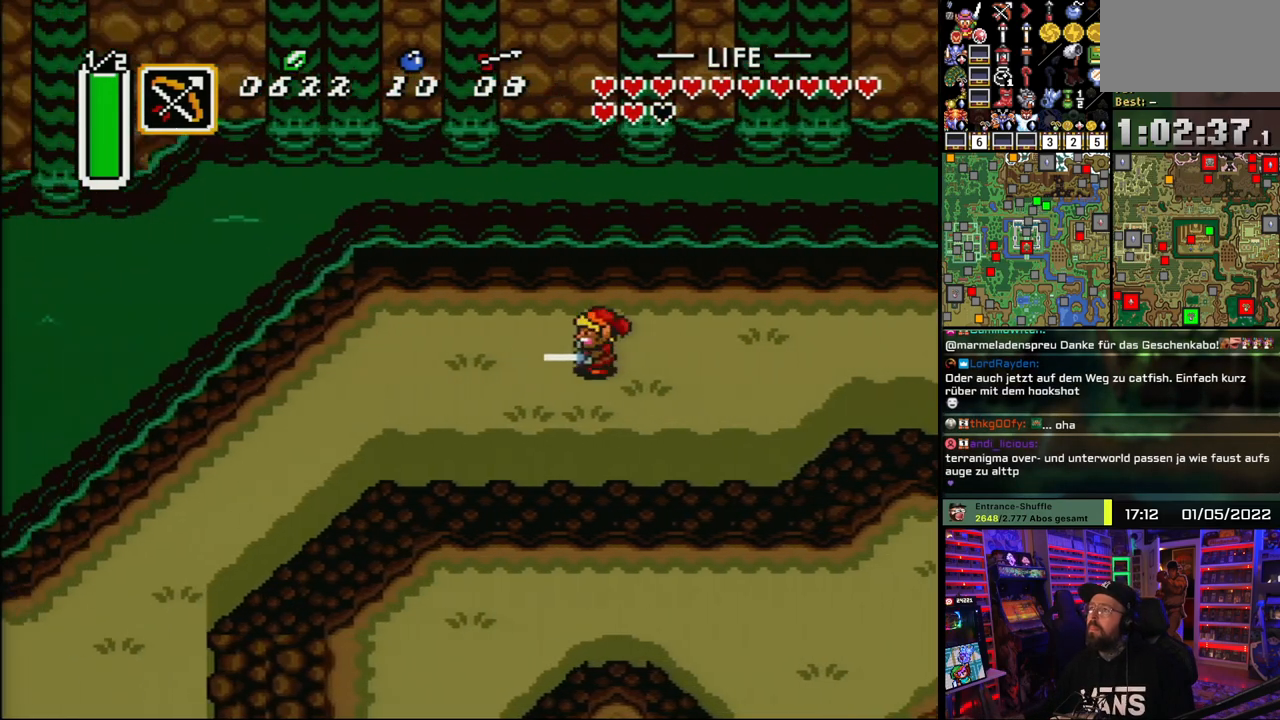
{"buttons": ["DPAD_DOWN", "DPAD_LEFT"], "events": [[267, "DPAD_LEFT", "down"], [400, "DPAD_DOWN", "down"]]}
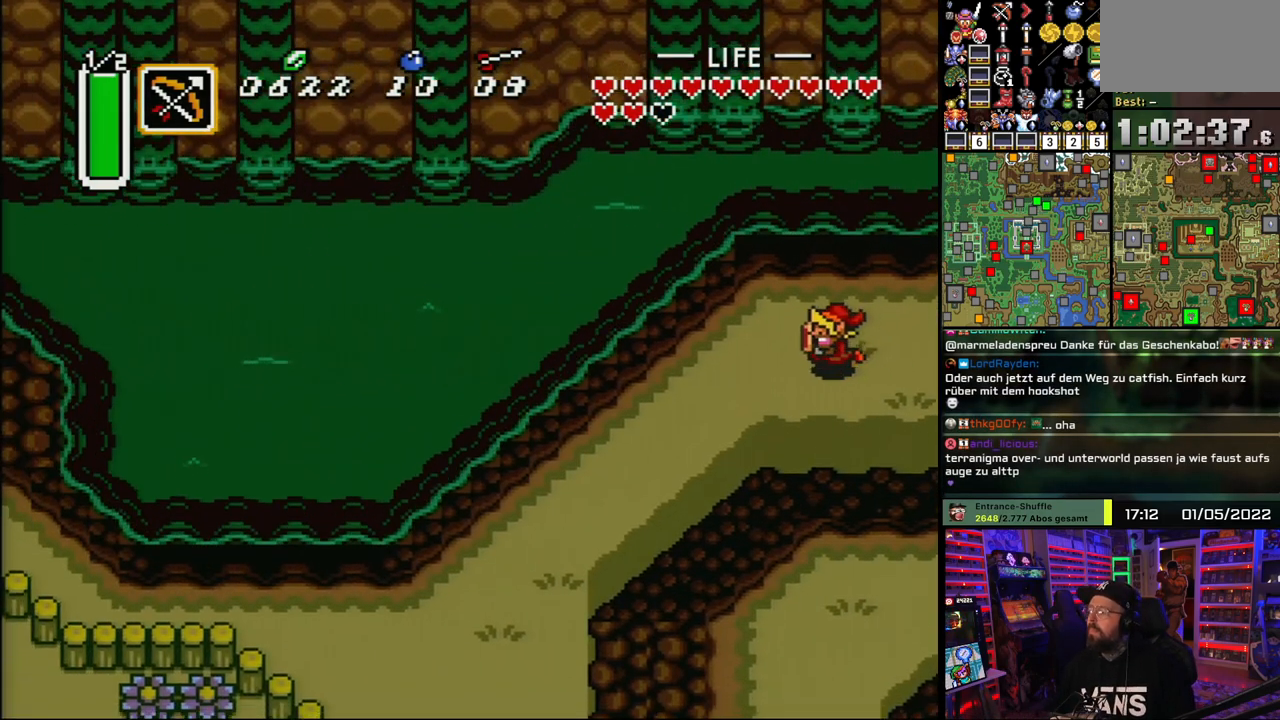
{"buttons": ["DPAD_DOWN", "DPAD_LEFT"], "events": [[50, "DPAD_LEFT", "up"], [50, "DPAD_UP", "down"], [67, "DPAD_LEFT", "down"], [67, "DPAD_UP", "up"]]}
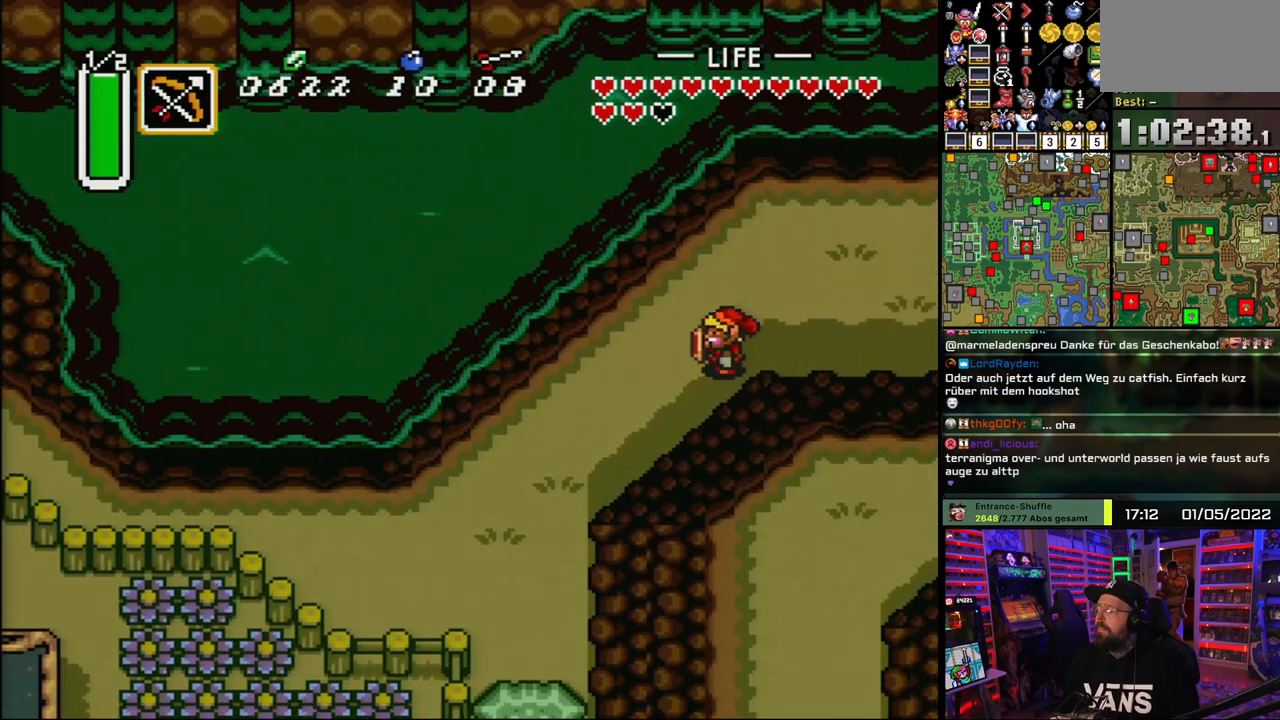
{"buttons": ["A"], "events": [[83, "A", "down"], [83, "DPAD_LEFT", "up"], [167, "DPAD_DOWN", "up"]]}
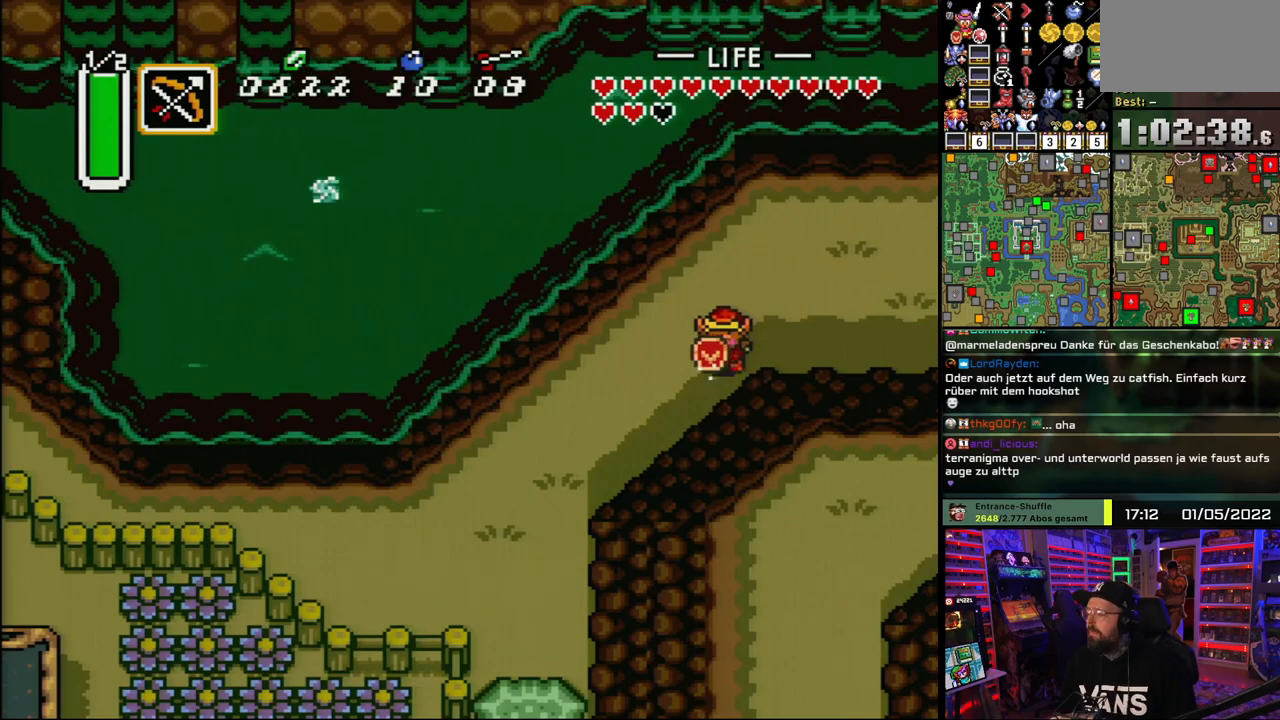
{"buttons": ["DPAD_DOWN"], "events": [[433, "DPAD_LEFT", "down"], [467, "DPAD_DOWN", "down"], [467, "DPAD_LEFT", "up"], [483, "A", "up"]]}
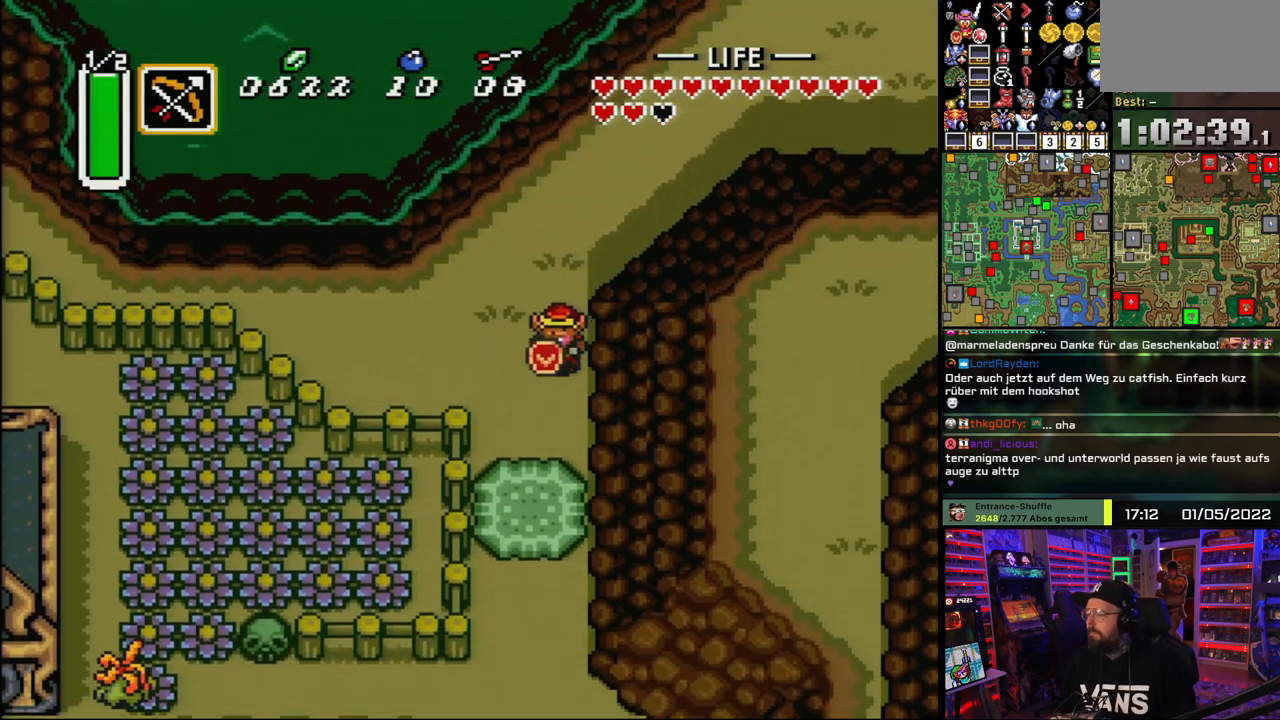
{"buttons": ["A", "DPAD_UP"], "events": [[350, "A", "down"], [400, "DPAD_DOWN", "up"], [417, "DPAD_UP", "down"]]}